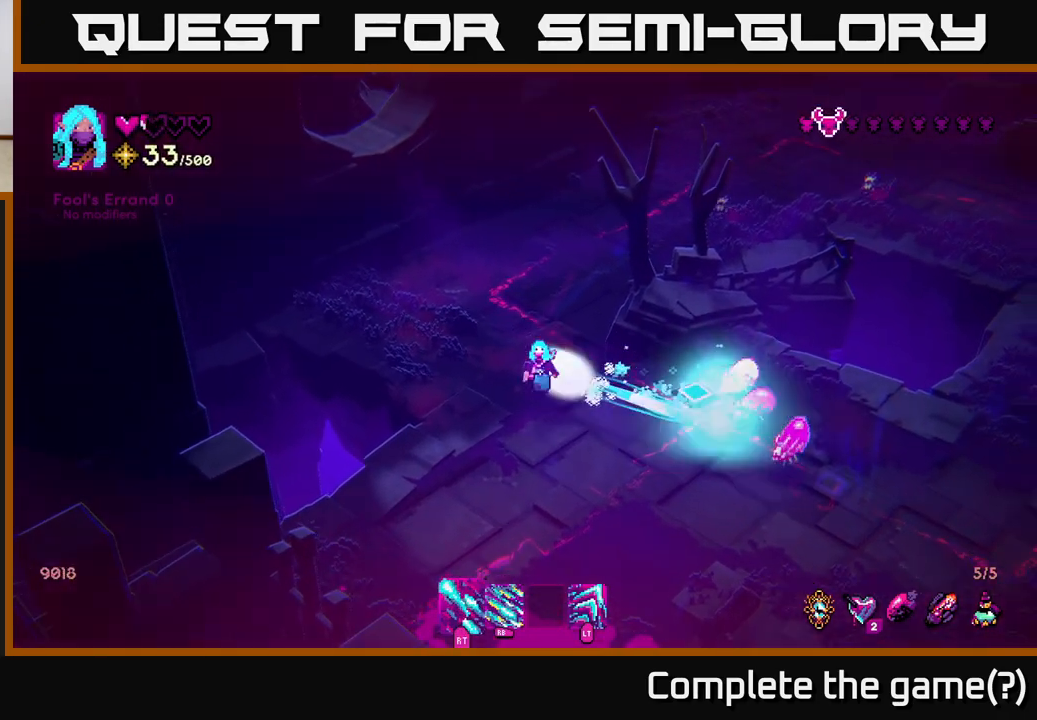
Gameplay with a controller (Xbox layout); each line is a JSON object with the inputs held at the frame after it. "events" lists button and stick changes between this image and that frame as [ms after this image, input, new state], when the widget could be followed in between.
{"buttons": ["R2"], "left_stick": "down-left", "right_stick": "up-right", "events": [[300, "left_stick", "left"], [483, "left_stick", "down-left"], [483, "right_stick", "up-right"]]}
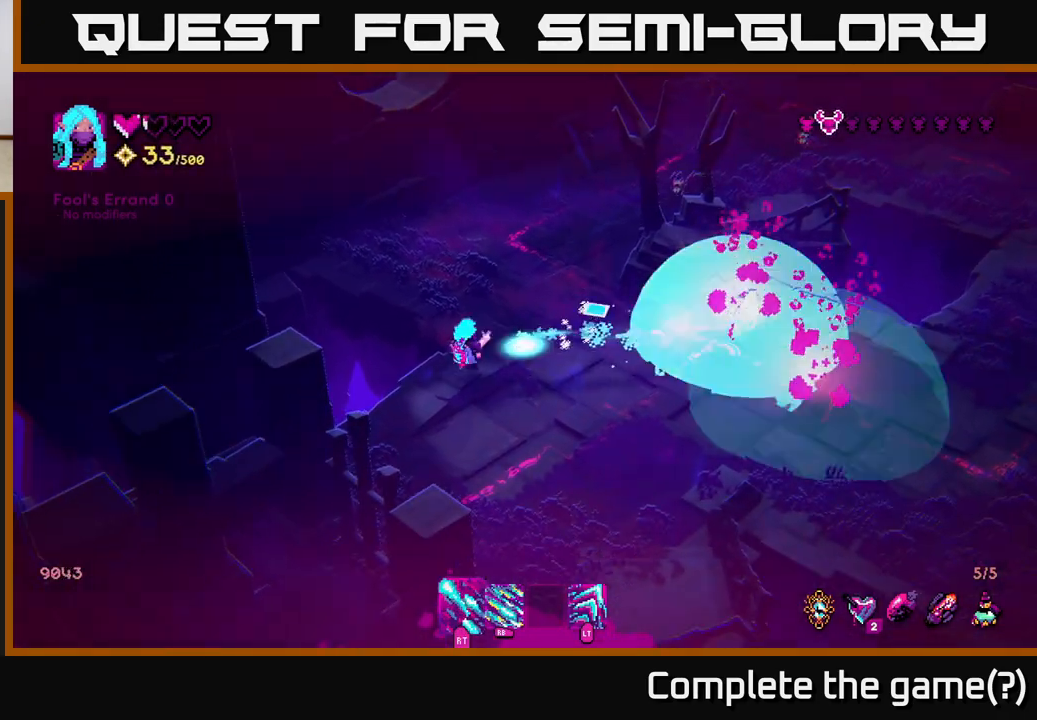
{"buttons": ["R2"], "left_stick": "right", "right_stick": "up-right", "events": [[83, "left_stick", "down"], [317, "left_stick", "down-right"], [417, "left_stick", "right"]]}
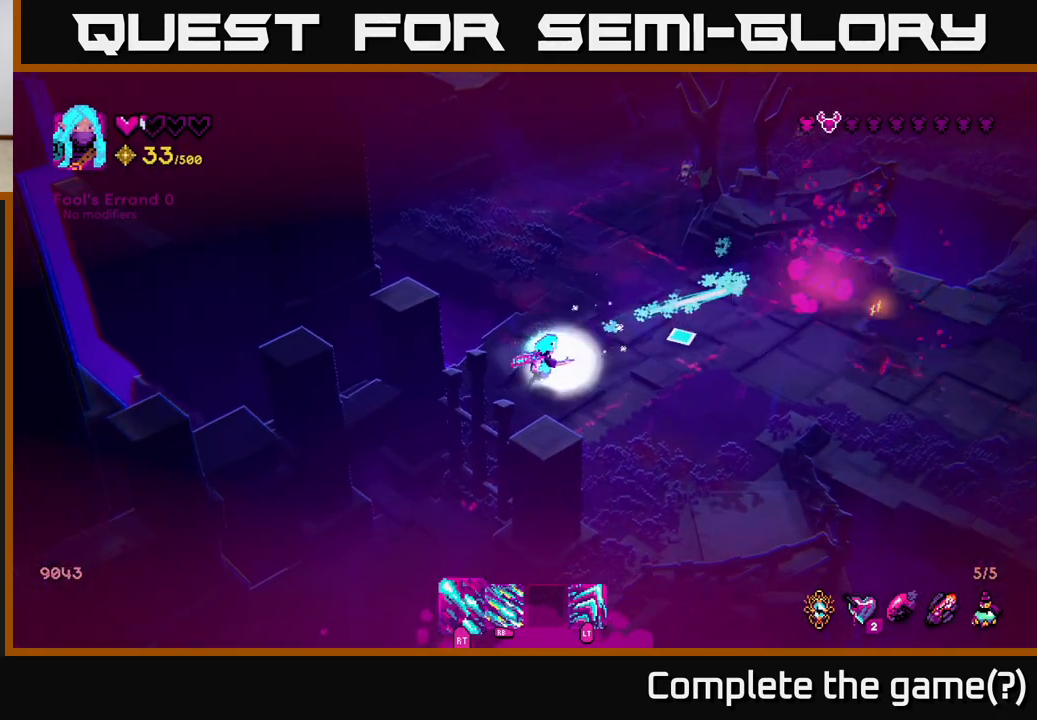
{"buttons": ["R2"], "left_stick": "up-right", "right_stick": "up", "events": [[83, "R2", "up"], [267, "right_stick", "up"], [317, "left_stick", "up-right"], [467, "R2", "down"]]}
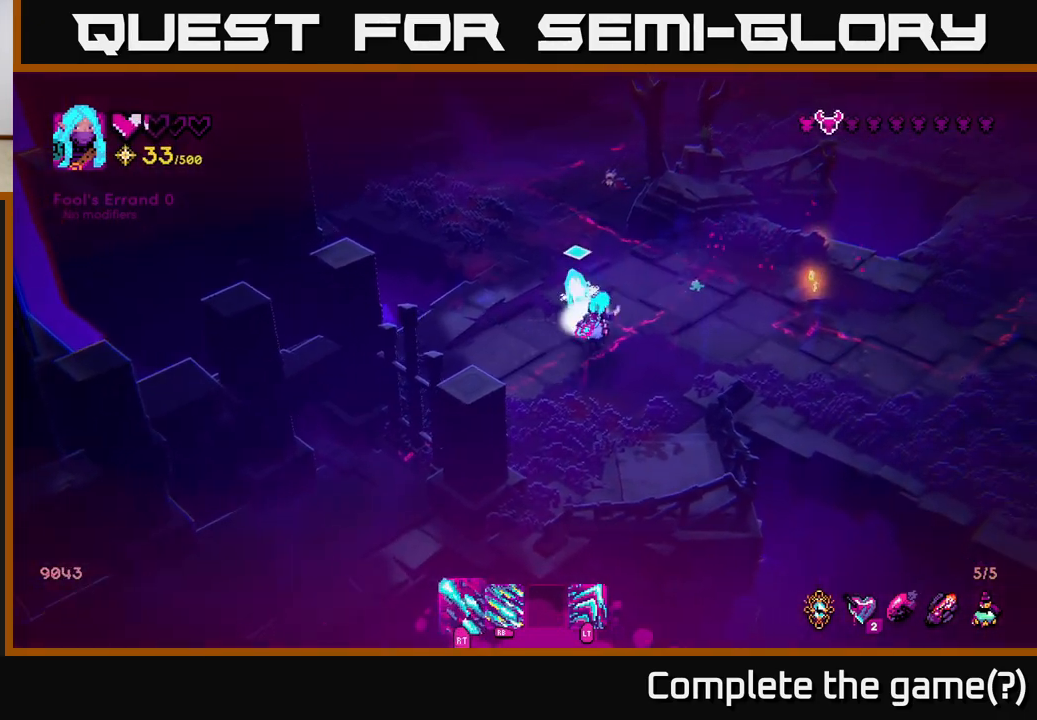
{"buttons": ["R2"], "left_stick": "right", "right_stick": "up", "events": [[217, "left_stick", "down-right"], [417, "left_stick", "right"]]}
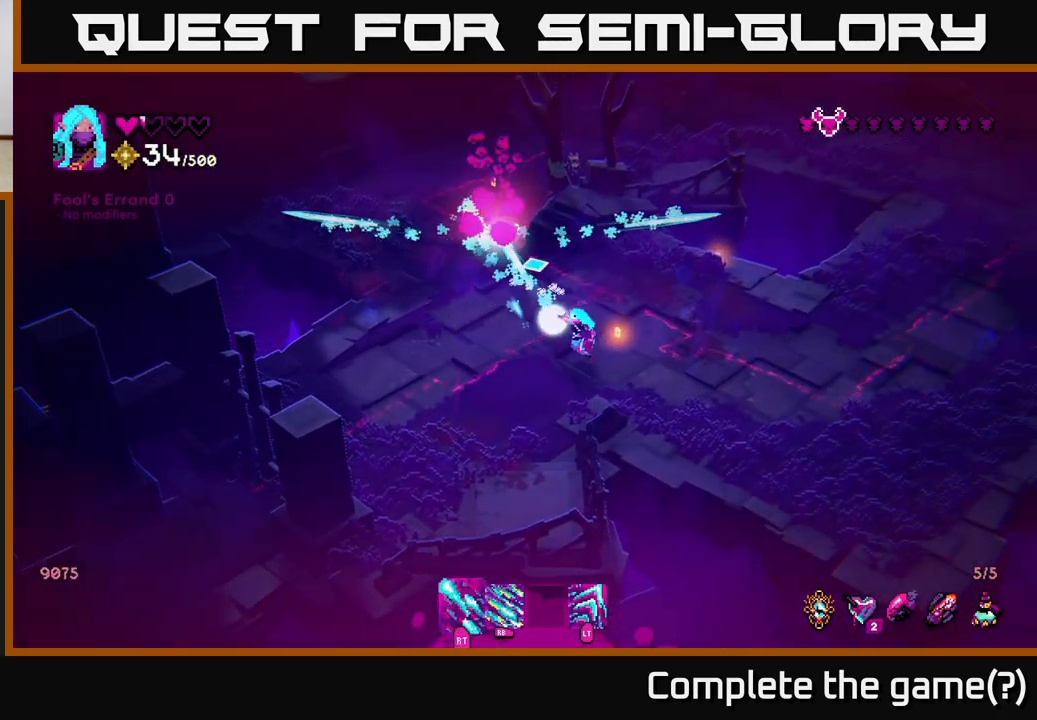
{"buttons": [], "left_stick": "up-left", "right_stick": "up-left", "events": [[250, "left_stick", "down"], [317, "right_stick", "up-left"], [367, "R2", "up"], [383, "left_stick", "left"], [433, "left_stick", "up-left"]]}
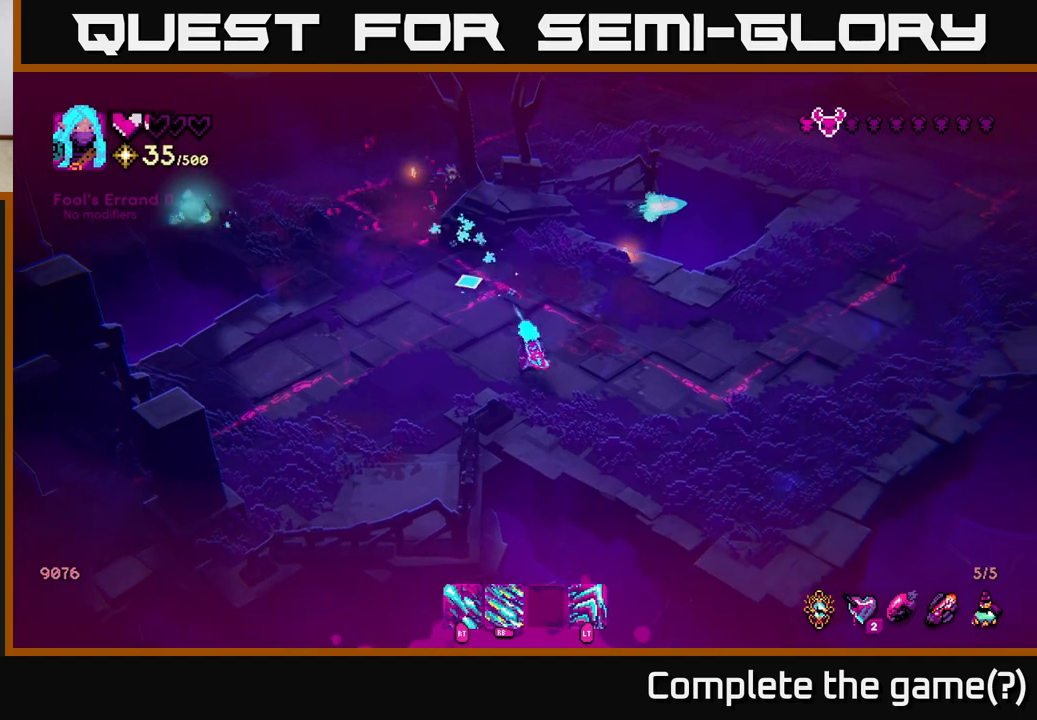
{"buttons": [], "left_stick": "down-right", "right_stick": "up-left", "events": [[133, "left_stick", "center"], [350, "left_stick", "right"], [400, "left_stick", "down-right"]]}
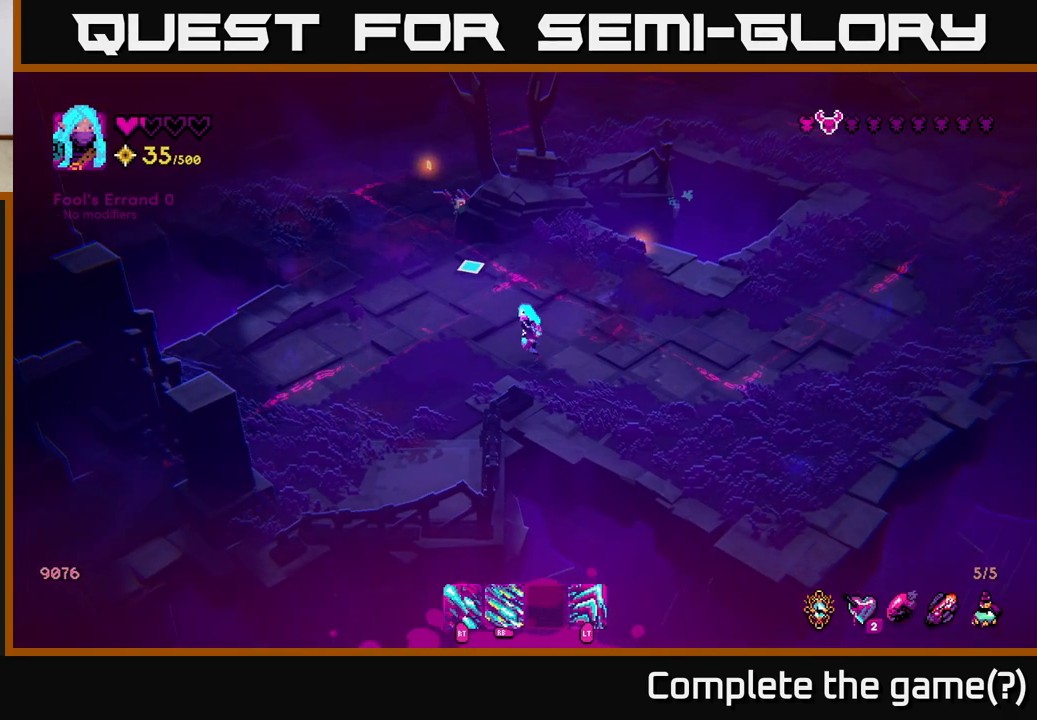
{"buttons": ["R2"], "left_stick": "center", "right_stick": "up-left", "events": [[200, "left_stick", "right"], [433, "R2", "down"], [433, "left_stick", "center"]]}
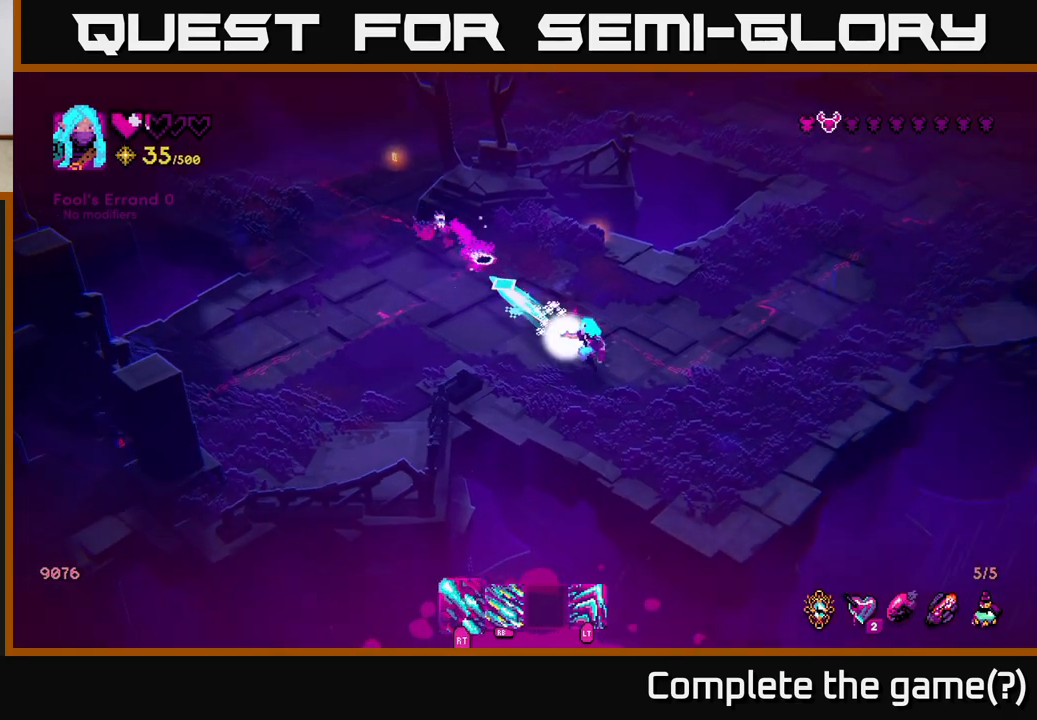
{"buttons": [], "left_stick": "up-right", "right_stick": "up-left", "events": [[133, "left_stick", "right"], [283, "R2", "up"], [400, "left_stick", "up-right"]]}
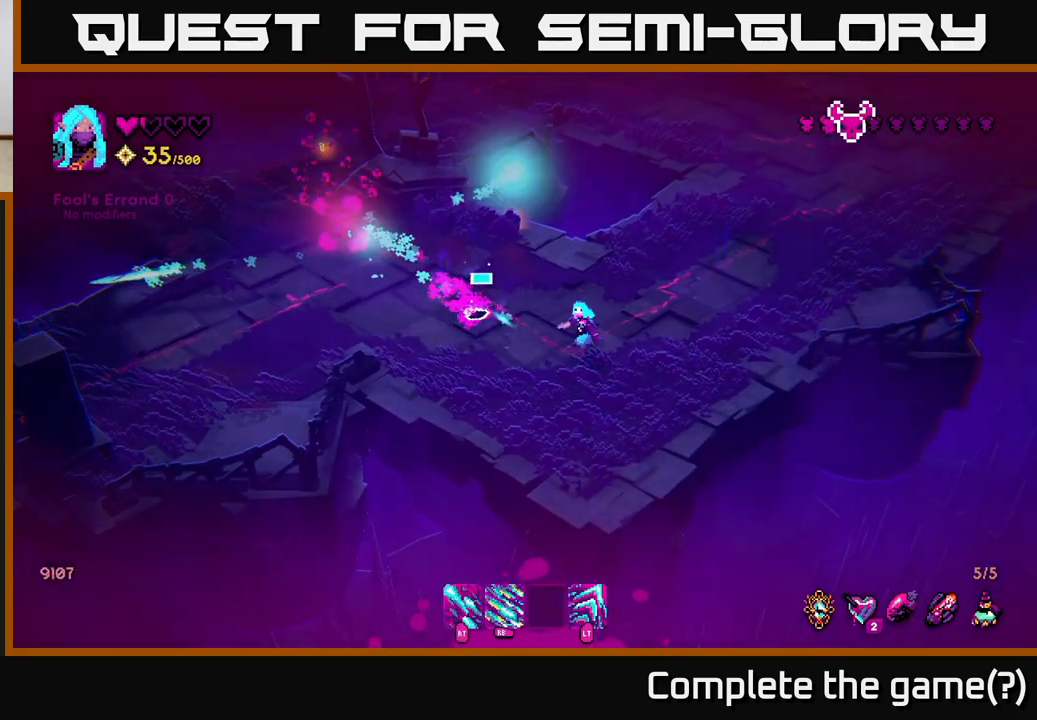
{"buttons": [], "left_stick": "center", "right_stick": "up-left", "events": [[167, "left_stick", "center"]]}
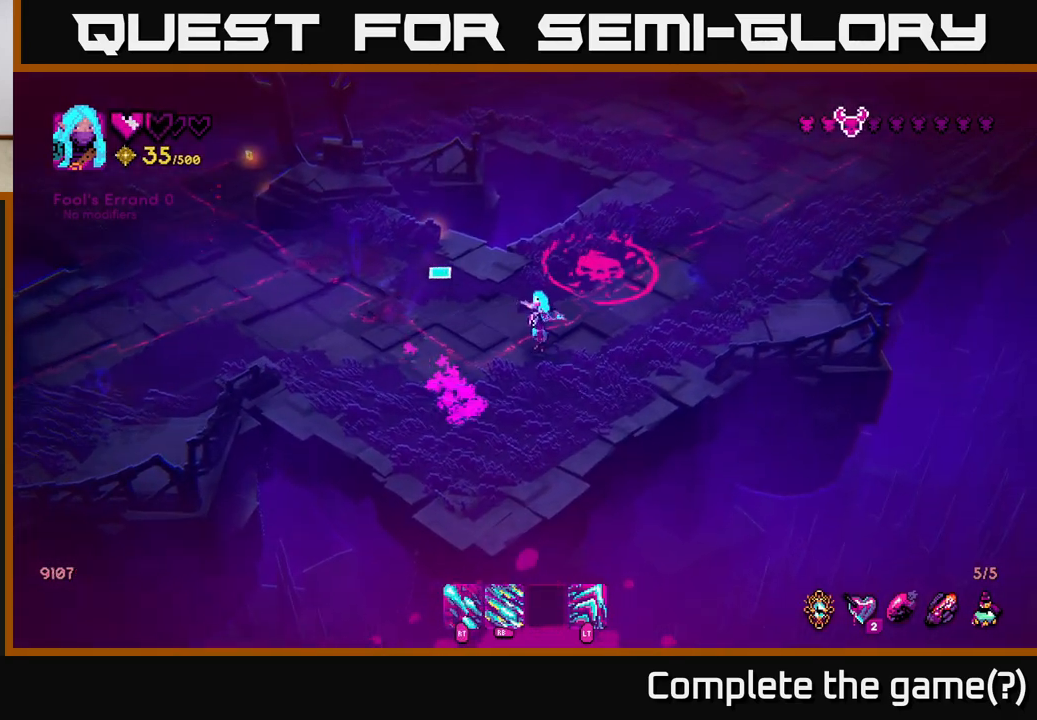
{"buttons": [], "left_stick": "center", "right_stick": "up-right", "events": [[133, "right_stick", "up-right"]]}
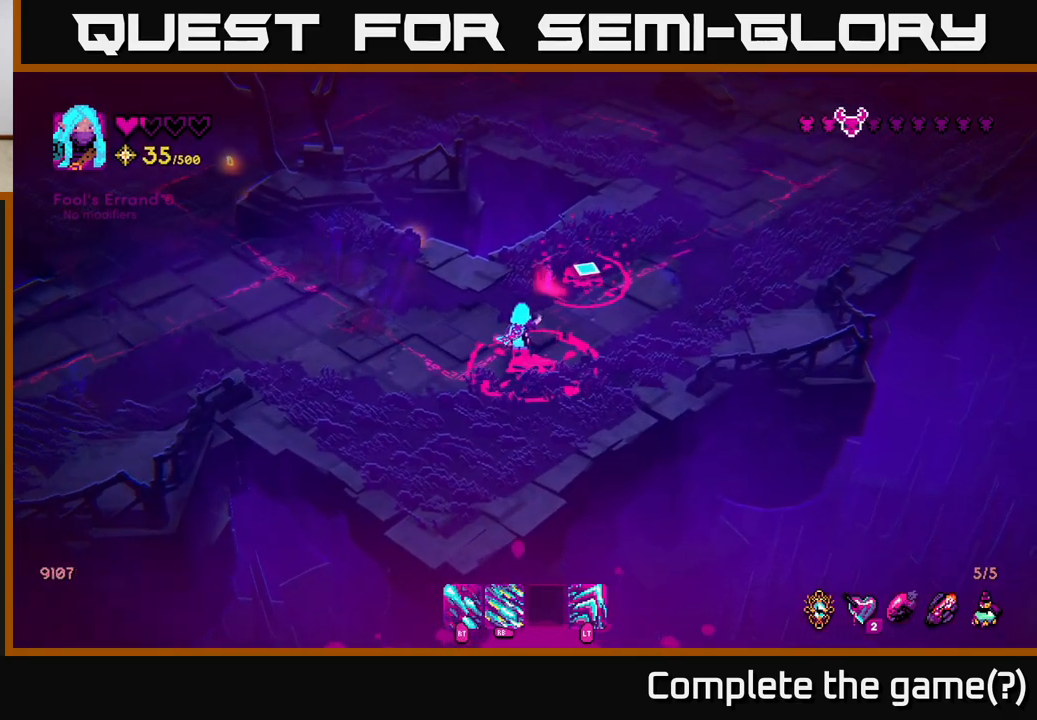
{"buttons": [], "left_stick": "center", "right_stick": "up-right", "events": []}
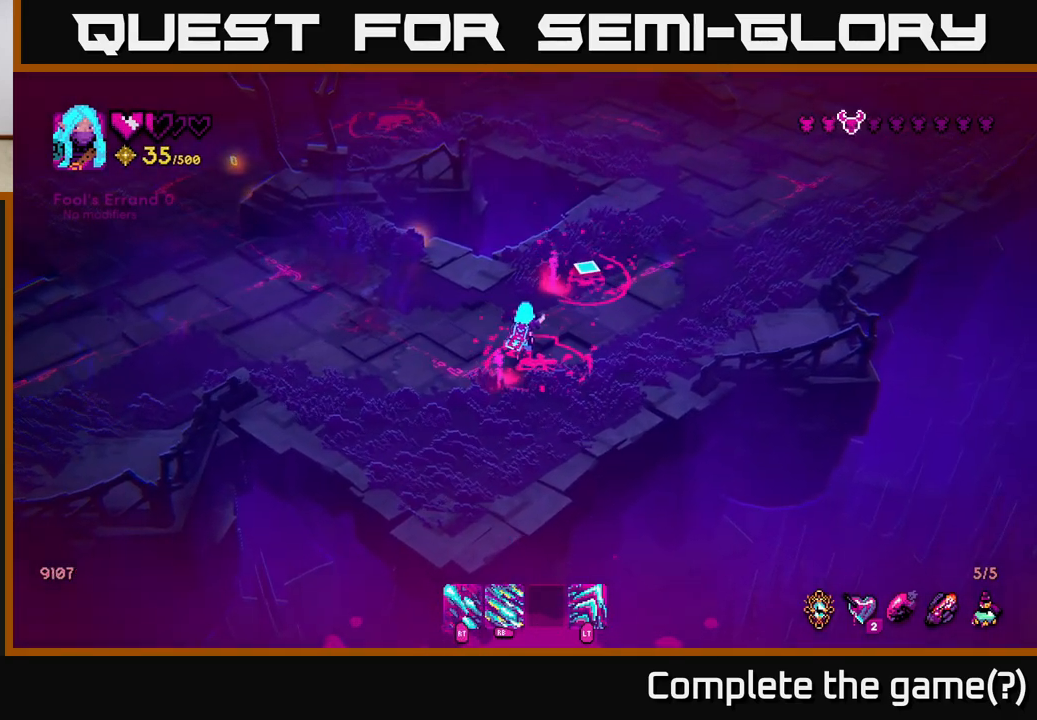
{"buttons": ["R1"], "left_stick": "down-left", "right_stick": "up-right", "events": [[17, "left_stick", "left"], [383, "left_stick", "down-left"], [450, "R1", "down"]]}
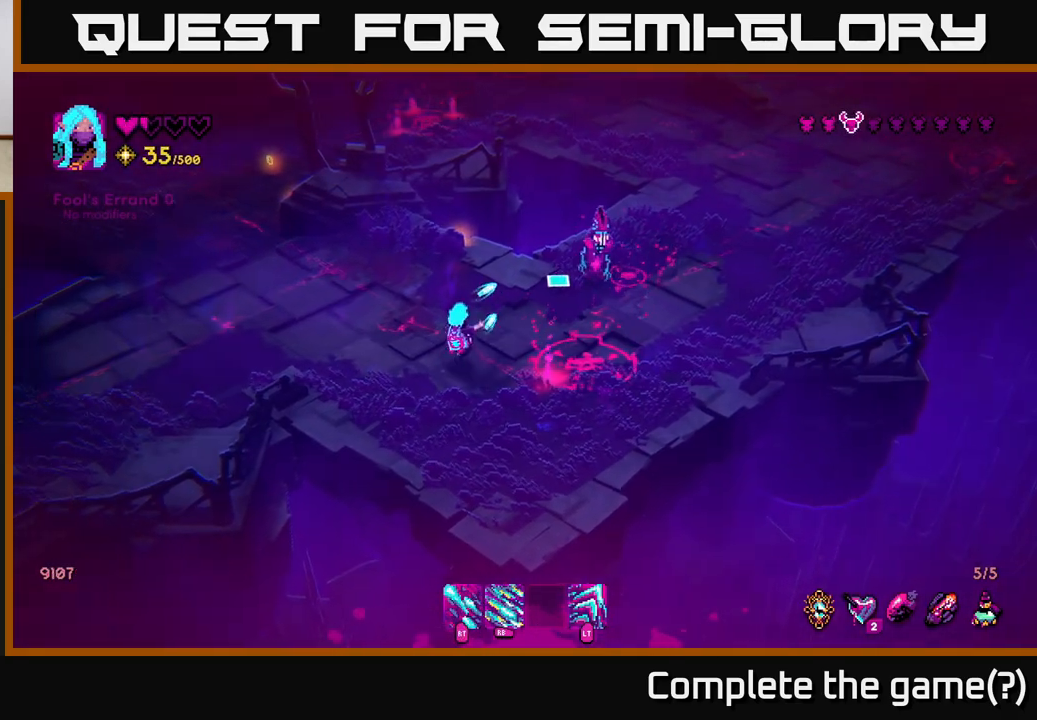
{"buttons": [], "left_stick": "down-left", "right_stick": "up-right", "events": [[17, "left_stick", "down"], [250, "left_stick", "down-right"], [417, "R1", "up"], [433, "left_stick", "down-left"]]}
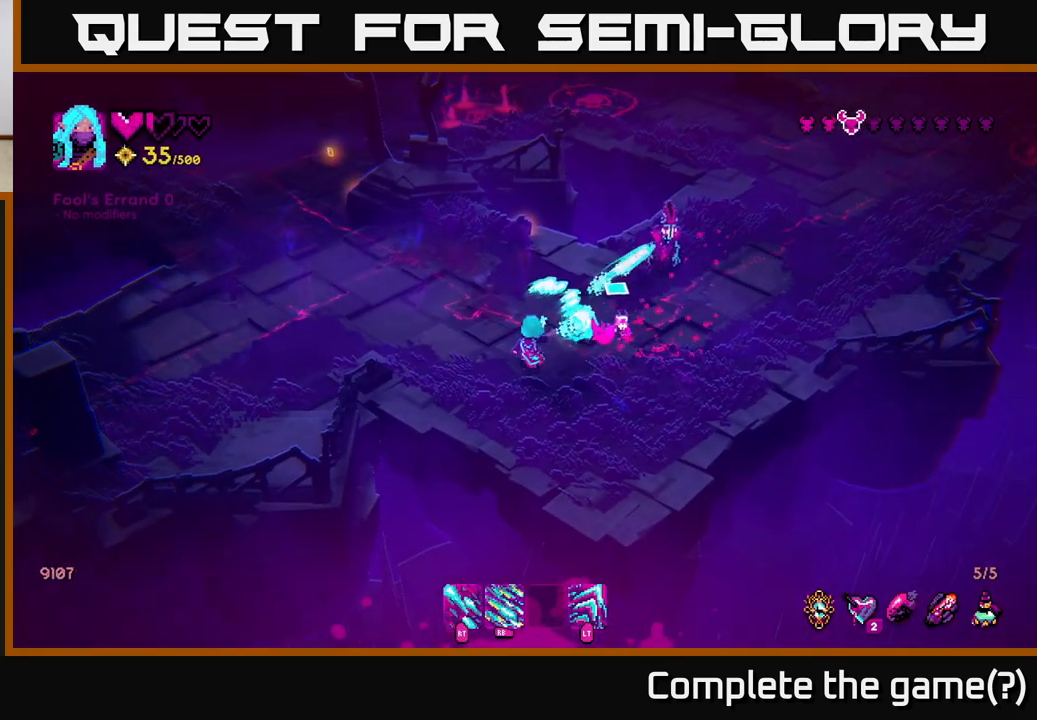
{"buttons": [], "left_stick": "up-left", "right_stick": "right", "events": [[83, "left_stick", "down"], [333, "left_stick", "left"], [383, "left_stick", "up-left"], [433, "right_stick", "right"]]}
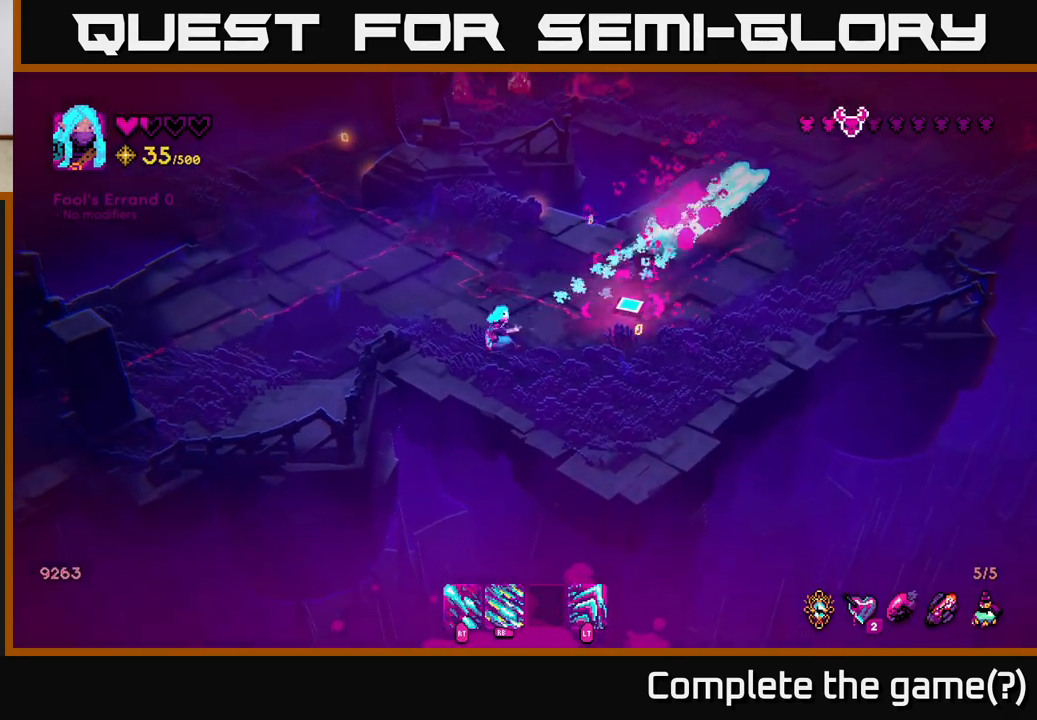
{"buttons": ["R2"], "left_stick": "up-left", "right_stick": "right", "events": [[83, "R2", "down"]]}
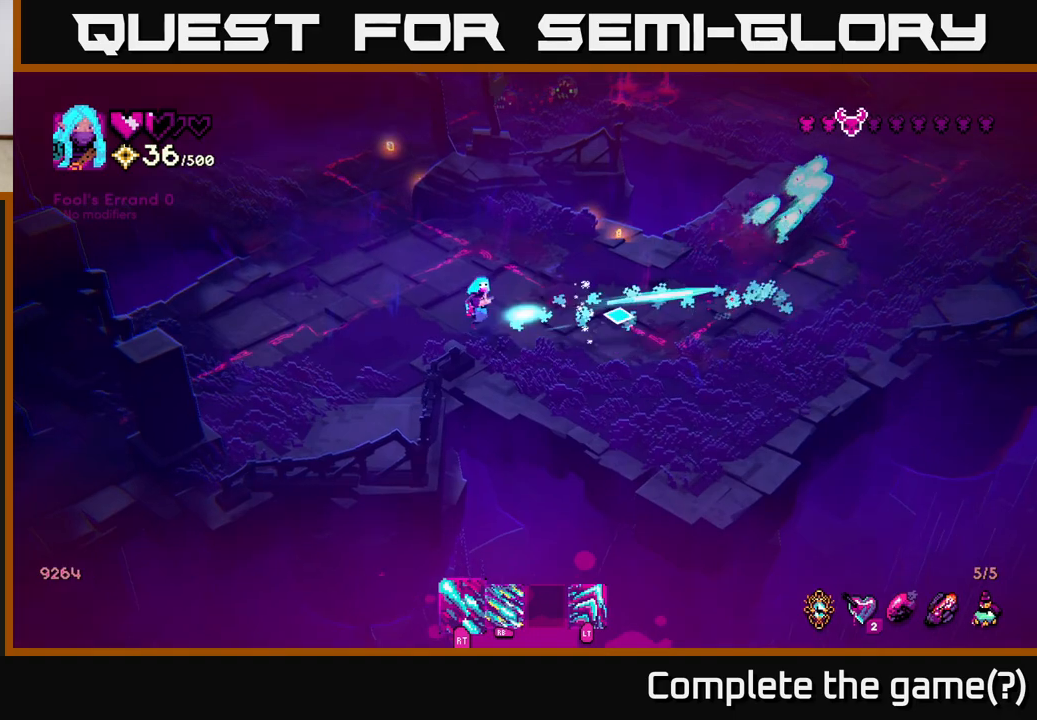
{"buttons": [], "left_stick": "center", "right_stick": "up", "events": [[17, "R2", "up"], [183, "right_stick", "center"], [267, "left_stick", "center"], [417, "right_stick", "up"]]}
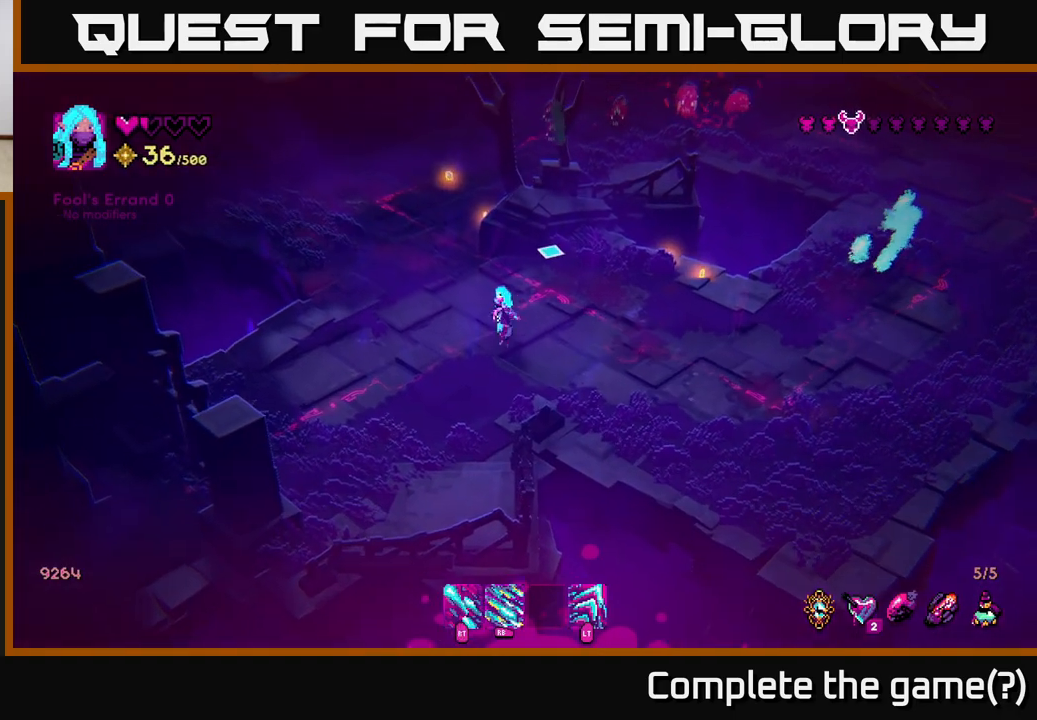
{"buttons": [], "left_stick": "center", "right_stick": "up", "events": []}
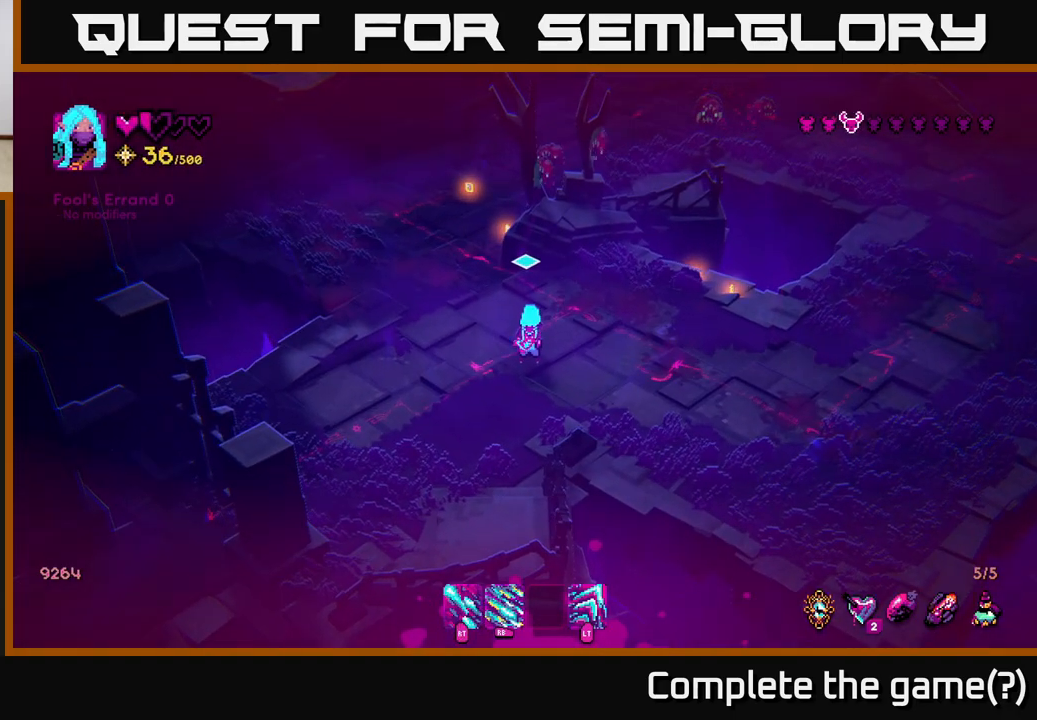
{"buttons": [], "left_stick": "center", "right_stick": "up", "events": []}
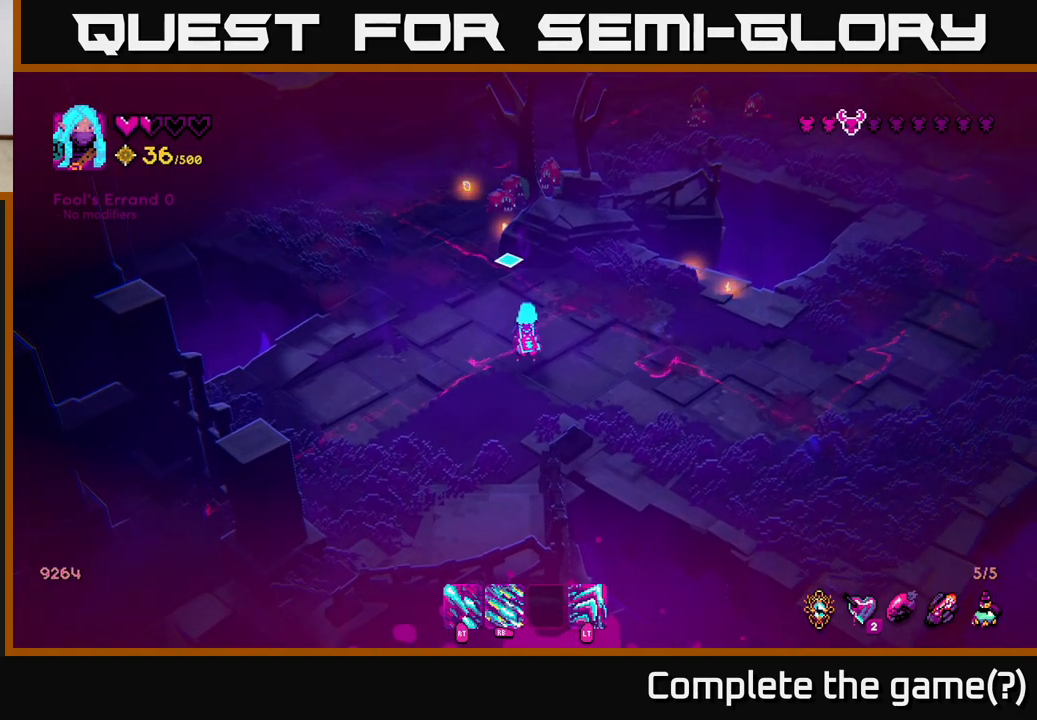
{"buttons": ["R1"], "left_stick": "center", "right_stick": "up", "events": [[500, "R1", "down"]]}
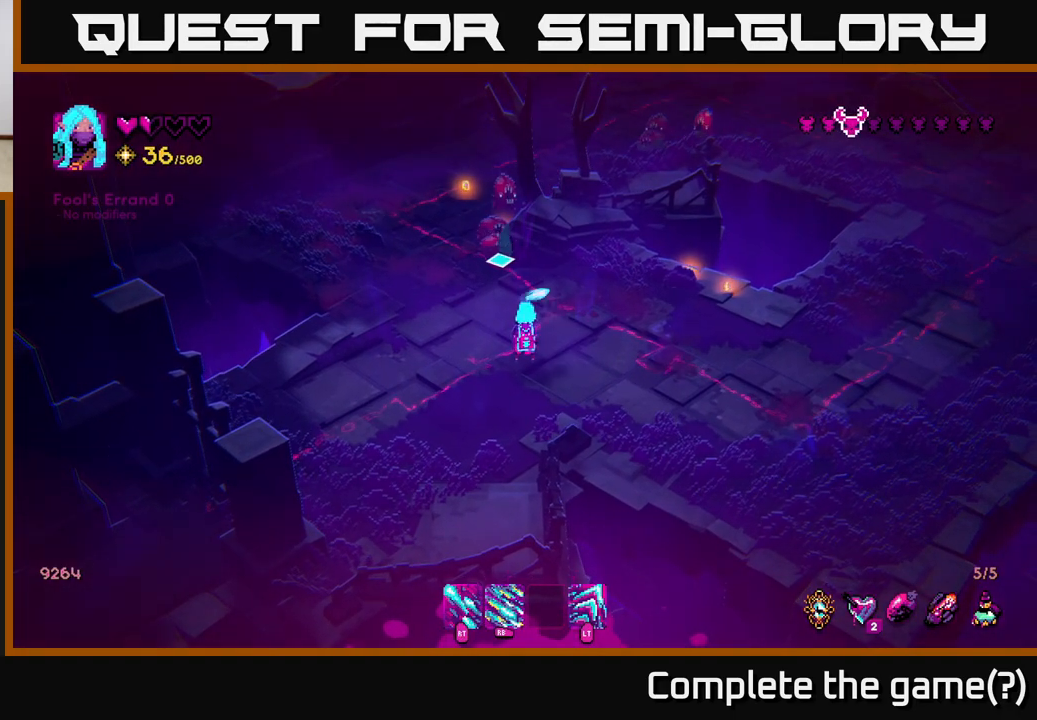
{"buttons": [], "left_stick": "center", "right_stick": "up", "events": [[350, "R1", "up"]]}
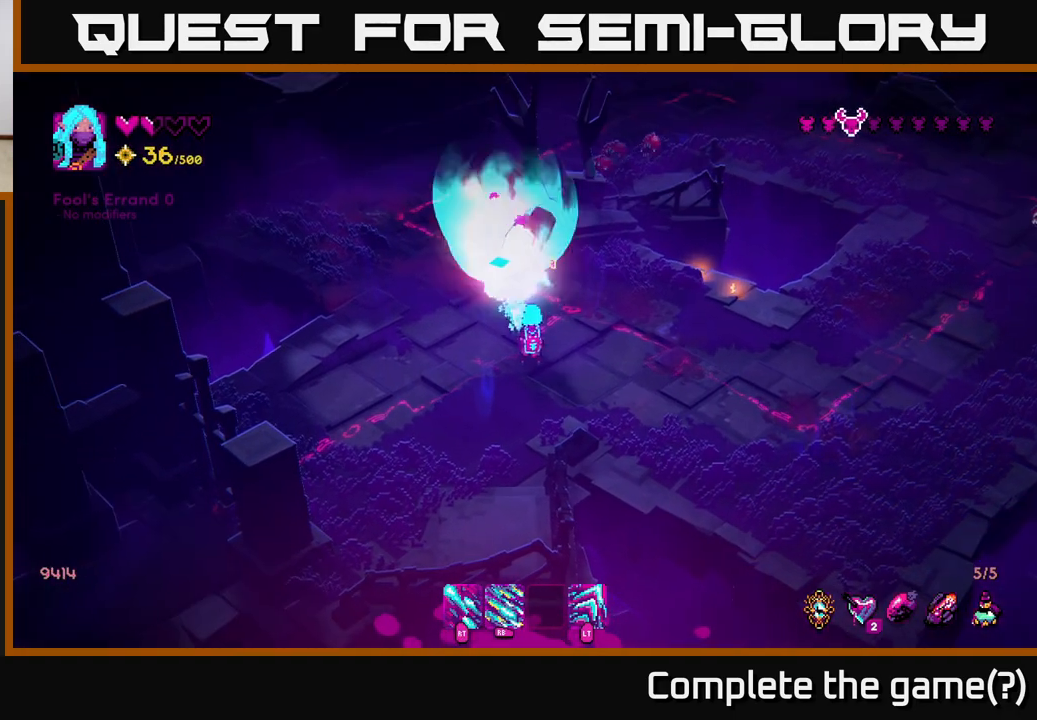
{"buttons": [], "left_stick": "center", "right_stick": "up", "events": []}
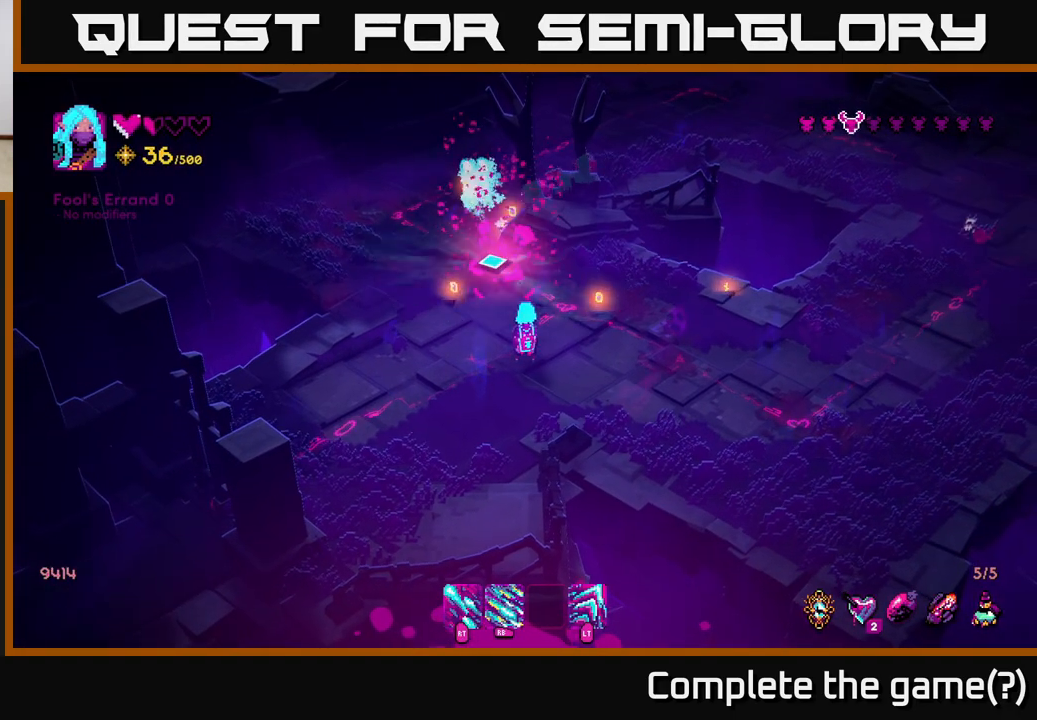
{"buttons": [], "left_stick": "center", "right_stick": "up", "events": []}
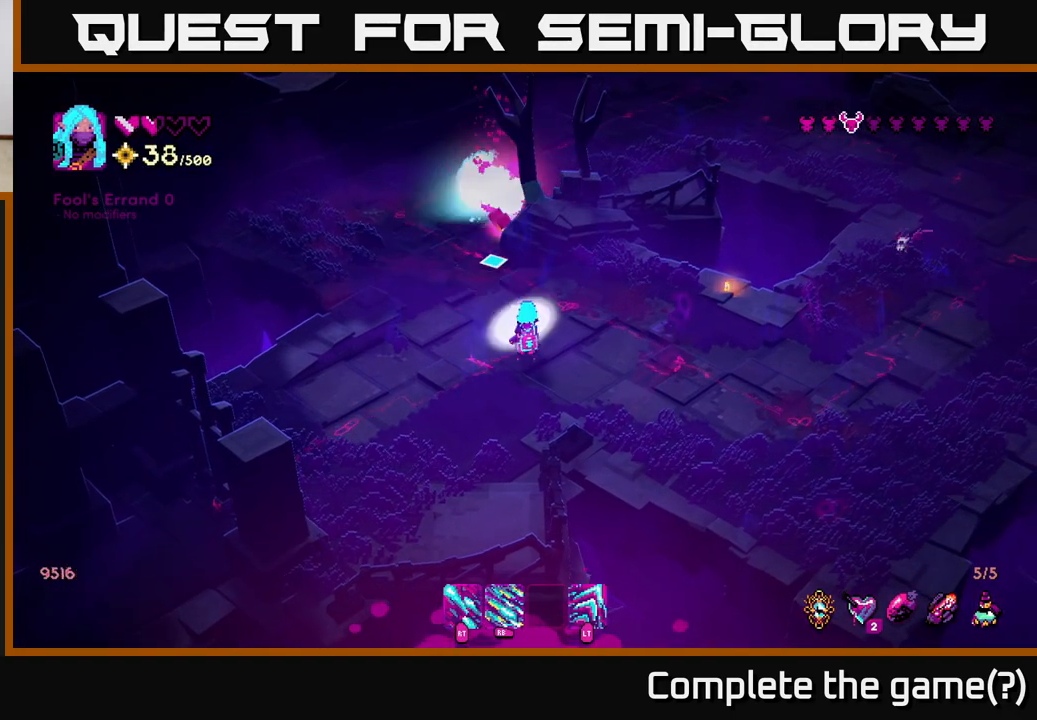
{"buttons": ["R2"], "left_stick": "center", "right_stick": "up", "events": [[17, "R2", "down"]]}
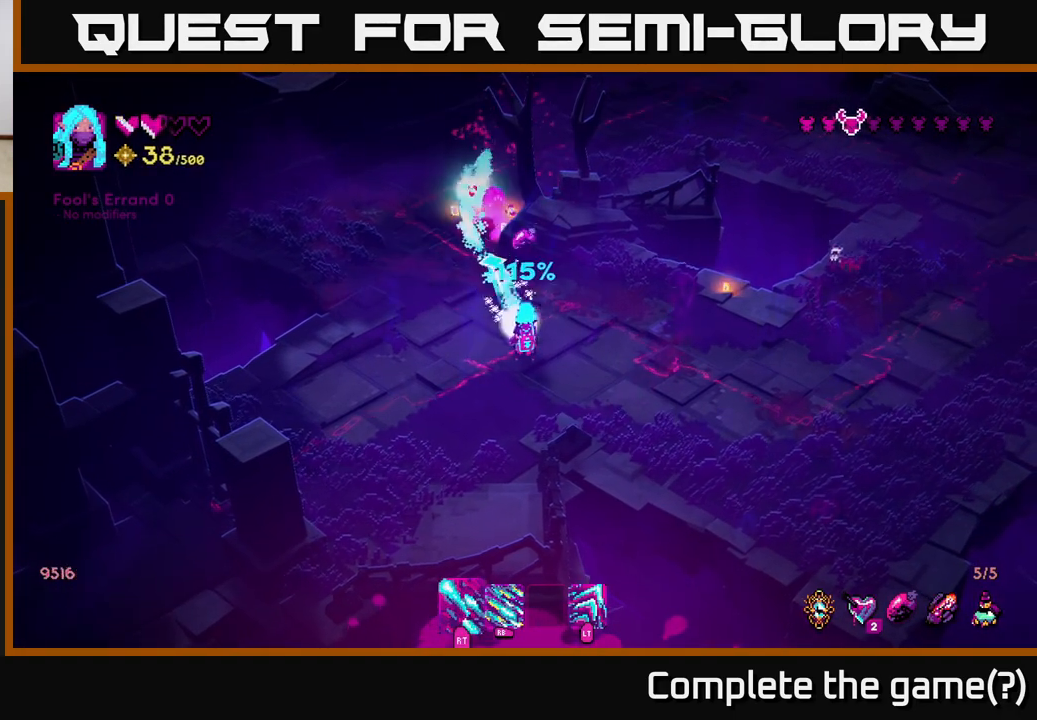
{"buttons": ["R2"], "left_stick": "center", "right_stick": "up", "events": []}
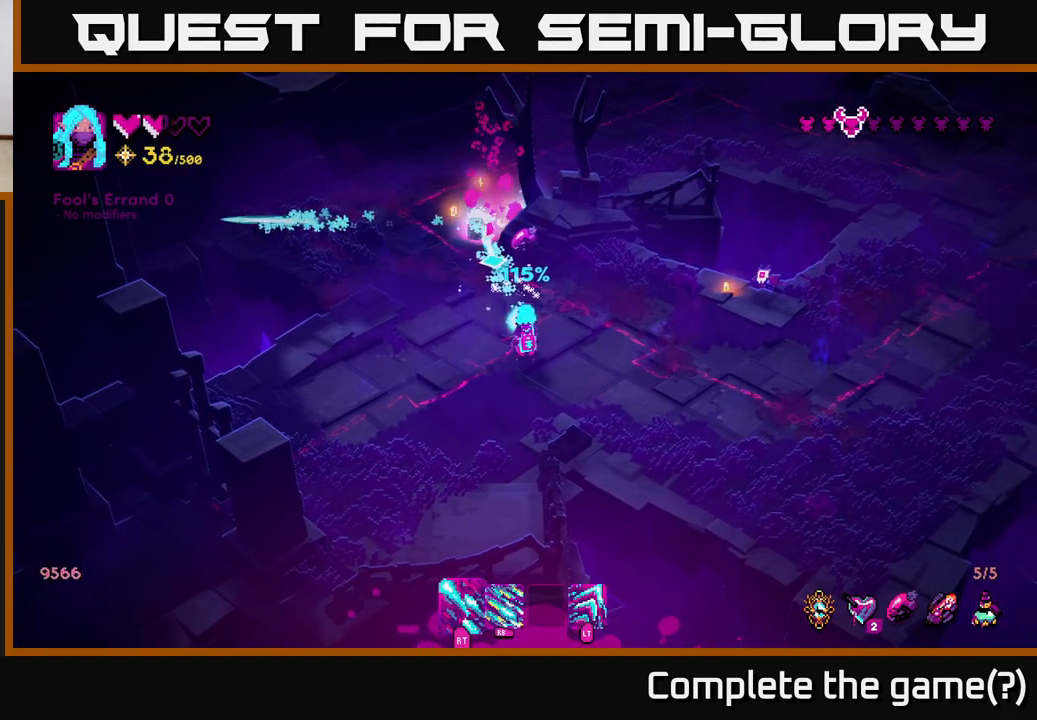
{"buttons": ["R2"], "left_stick": "center", "right_stick": "up-right", "events": [[250, "R2", "up"], [300, "right_stick", "up-right"], [383, "R2", "down"]]}
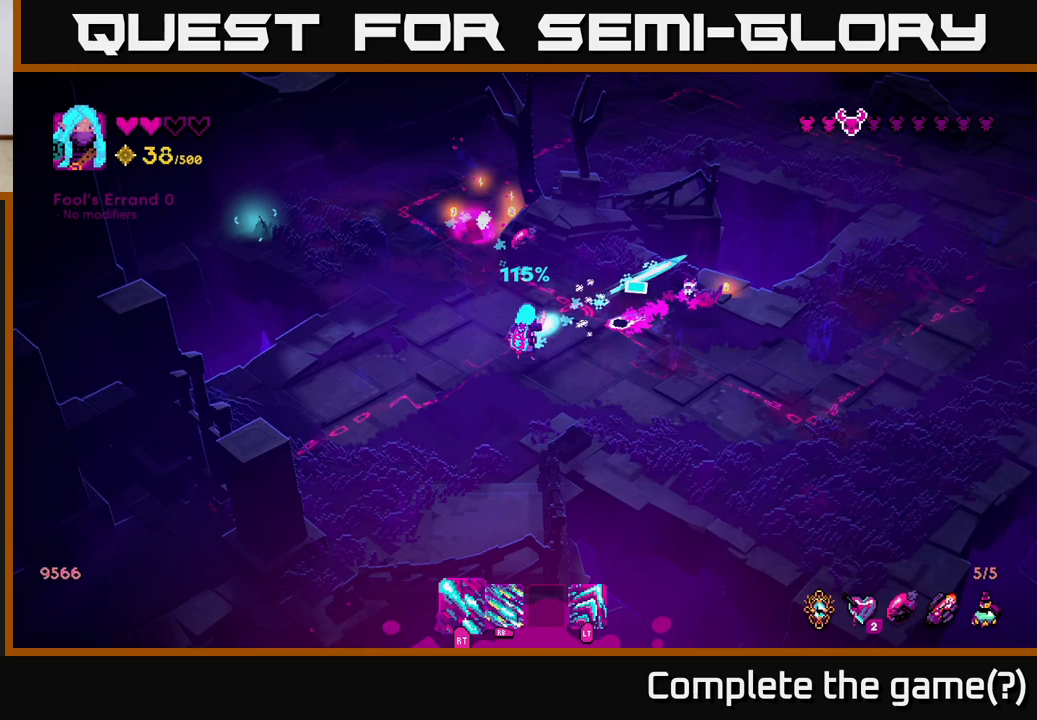
{"buttons": ["R2"], "left_stick": "up-left", "right_stick": "right", "events": [[233, "right_stick", "right"], [267, "left_stick", "up-left"]]}
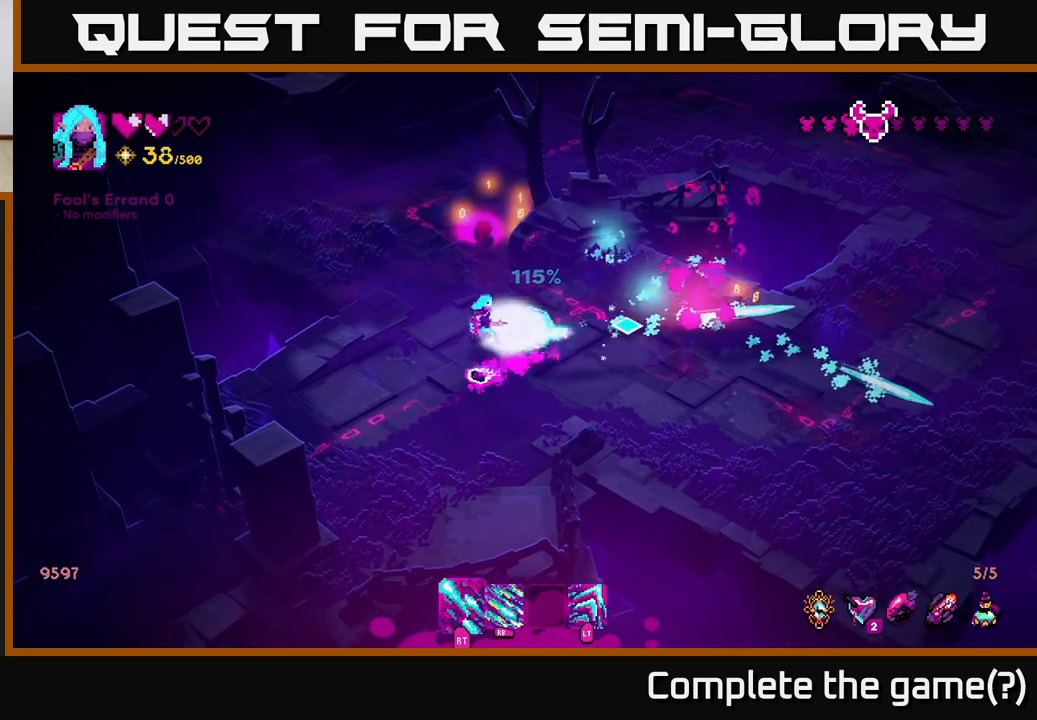
{"buttons": [], "left_stick": "center", "right_stick": "up-right", "events": [[117, "R2", "up"], [117, "left_stick", "center"], [300, "right_stick", "up-right"]]}
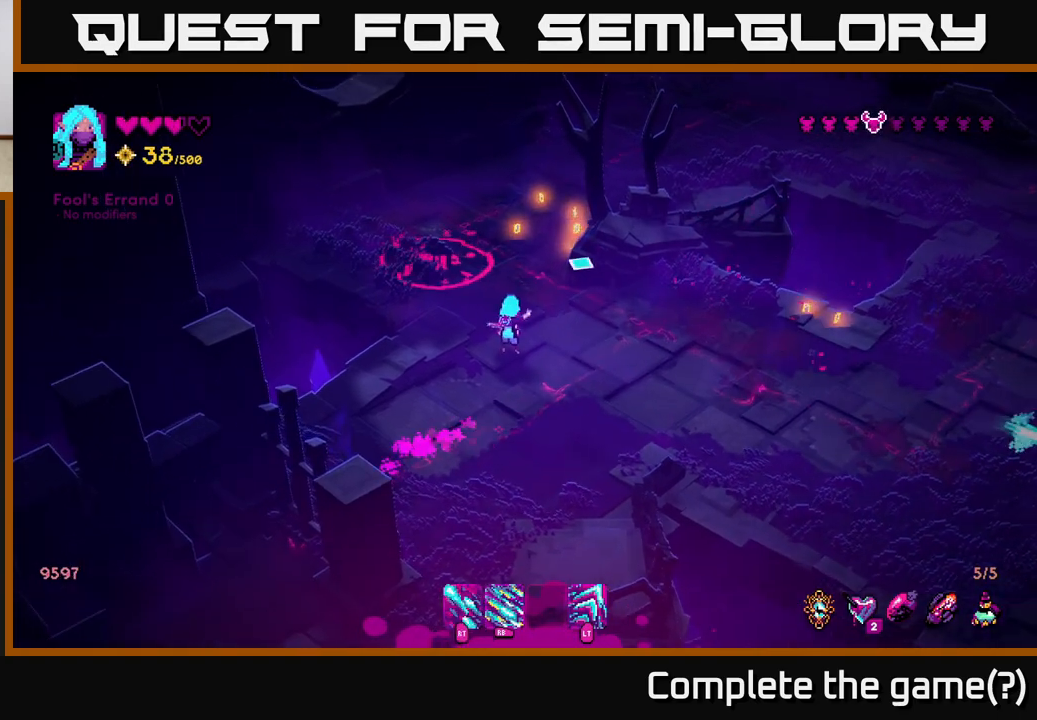
{"buttons": [], "left_stick": "center", "right_stick": "up", "events": [[133, "right_stick", "up"]]}
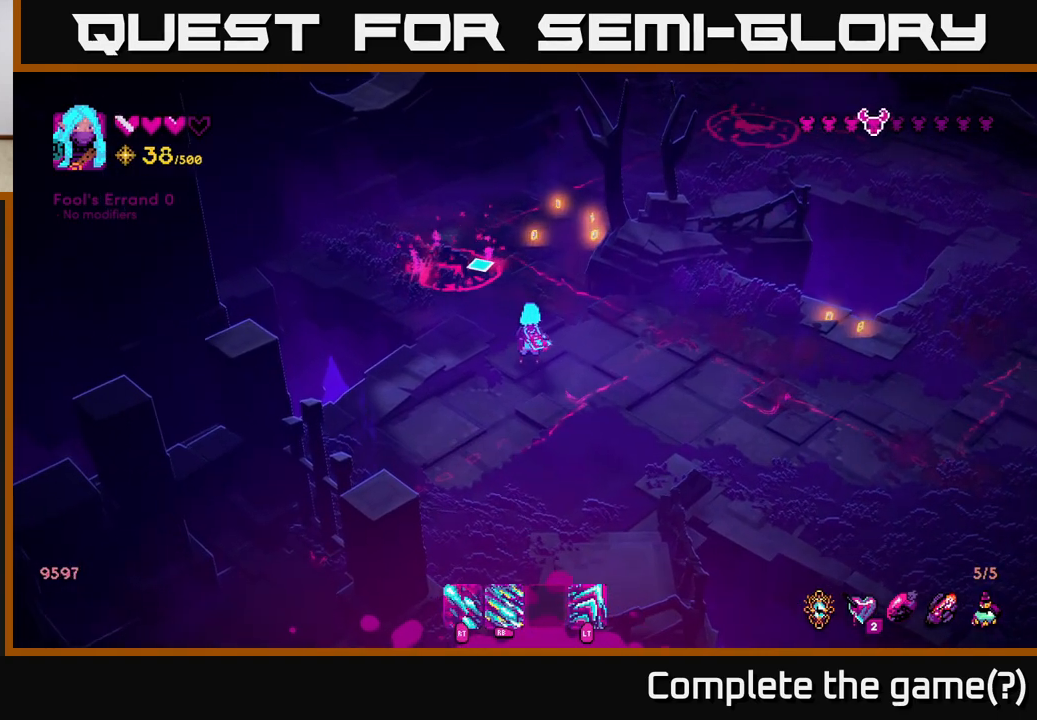
{"buttons": ["R1"], "left_stick": "center", "right_stick": "up", "events": [[183, "R1", "down"]]}
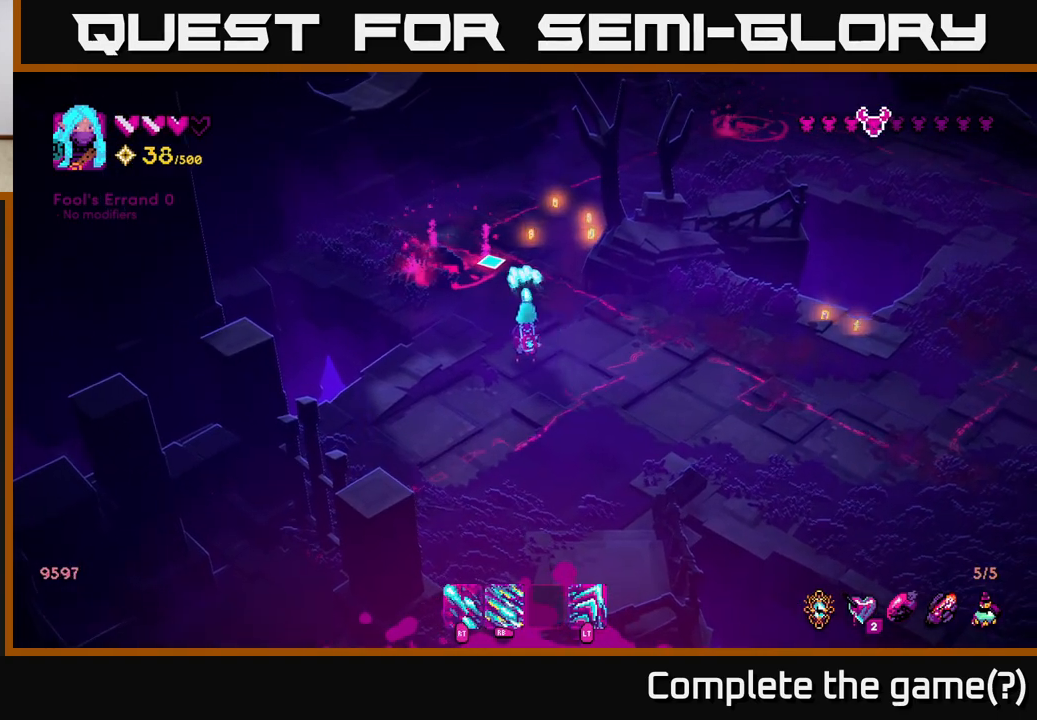
{"buttons": ["R1"], "left_stick": "center", "right_stick": "up", "events": []}